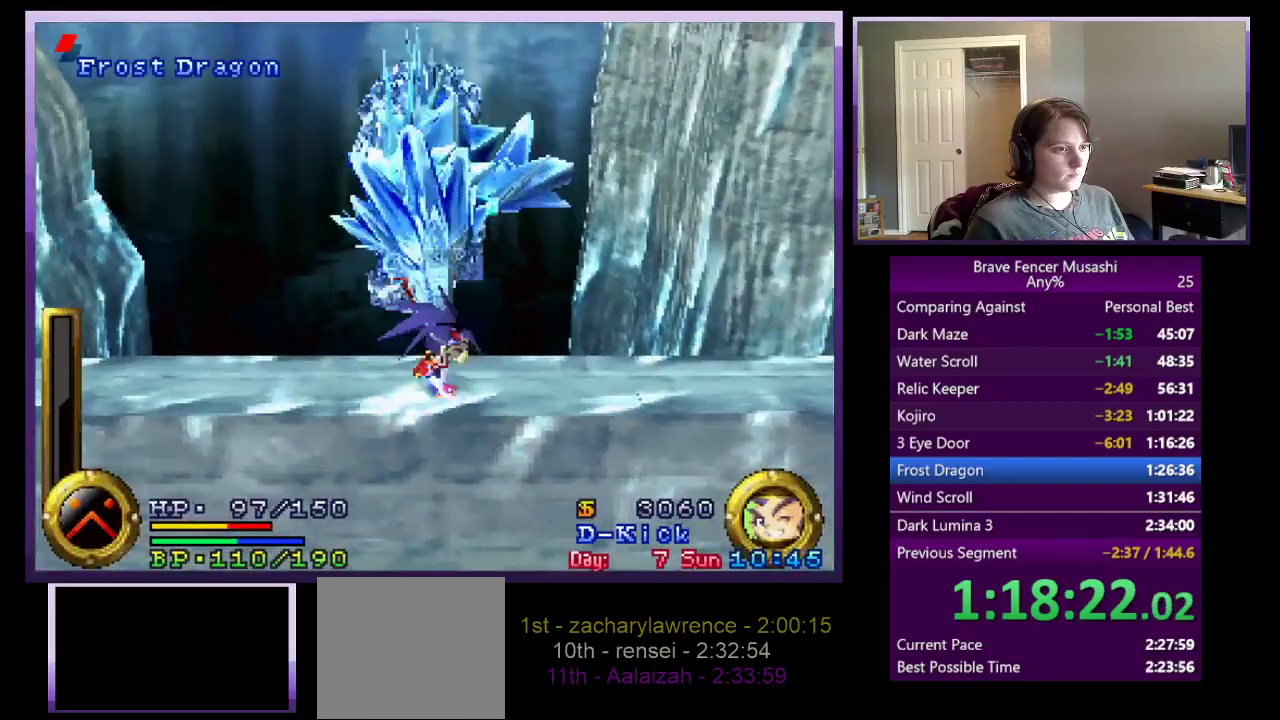
Gameplay with a controller (PlayStation layout); each line is a JSON object with the inputs held at the frame after it. "events" lists button and stick changes between this image and that frame as [ms after this image, input, new state], when the widget could be followed in between.
{"buttons": [], "left_stick": "up", "right_stick": "center"}
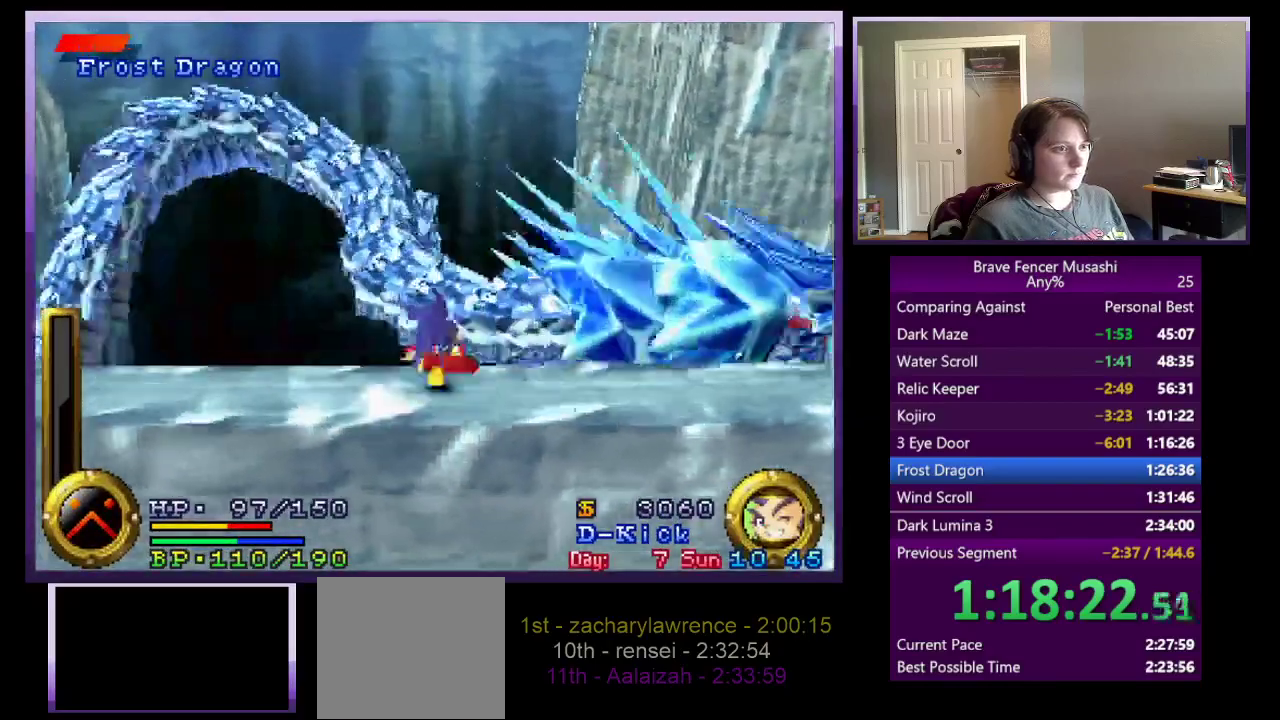
{"buttons": ["R1"], "left_stick": "center", "right_stick": "center", "events": [[17, "R1", "down"], [33, "left_stick", "up-left"], [433, "left_stick", "center"]]}
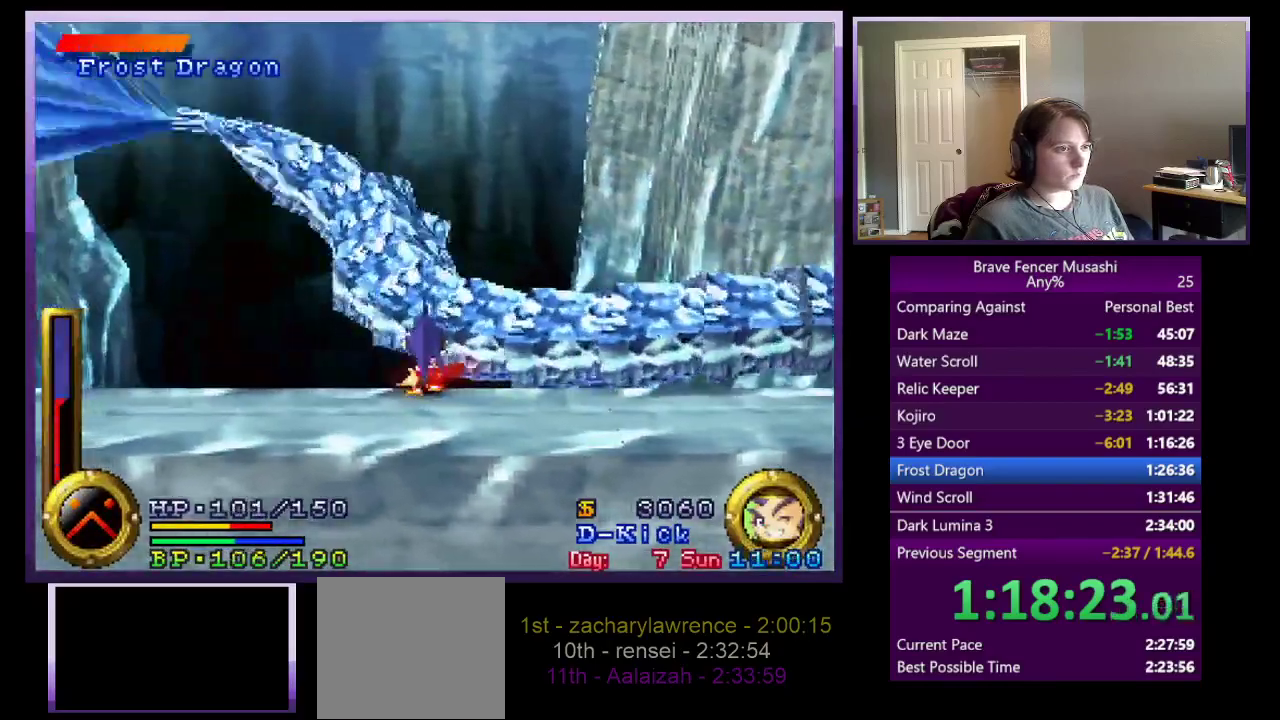
{"buttons": [], "left_stick": "up-left", "right_stick": "center", "events": [[117, "R1", "up"], [217, "left_stick", "right"], [367, "left_stick", "center"], [417, "left_stick", "up-left"]]}
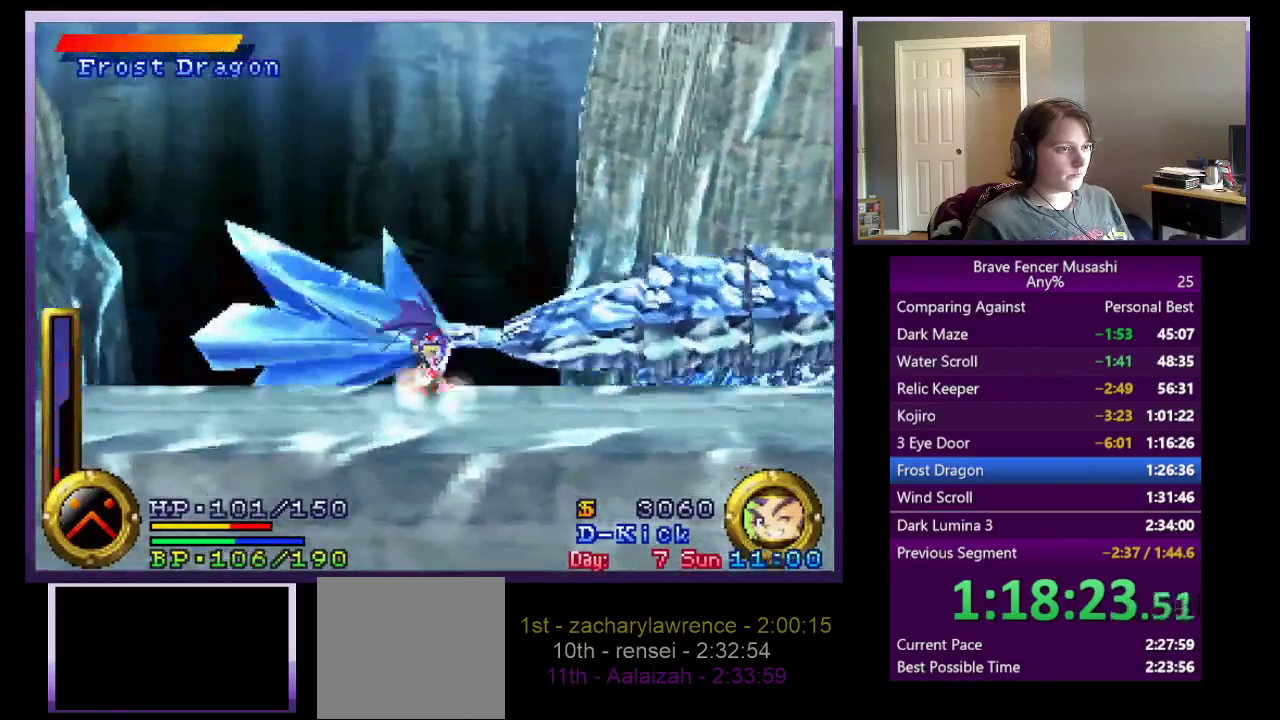
{"buttons": ["R1"], "left_stick": "up-left", "right_stick": "center", "events": [[67, "R1", "down"], [233, "left_stick", "center"], [500, "left_stick", "up-left"]]}
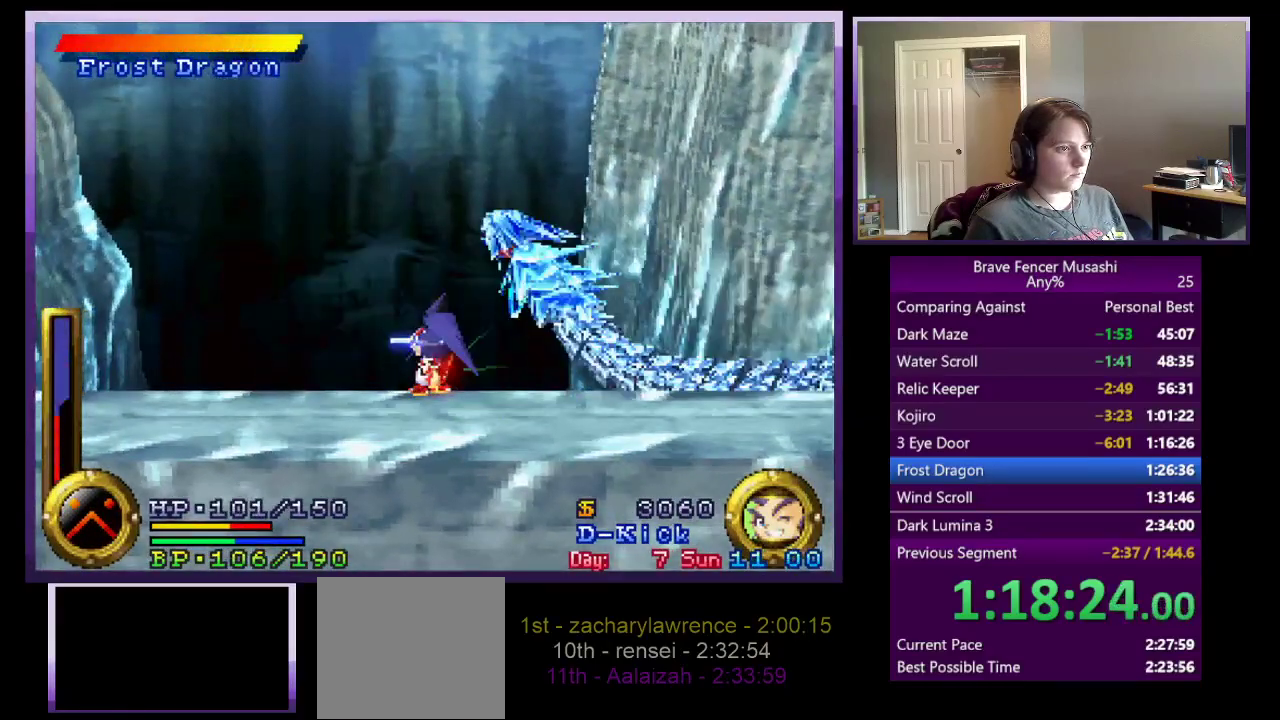
{"buttons": ["R1"], "left_stick": "up-right", "right_stick": "center", "events": [[183, "left_stick", "center"], [450, "left_stick", "up-right"]]}
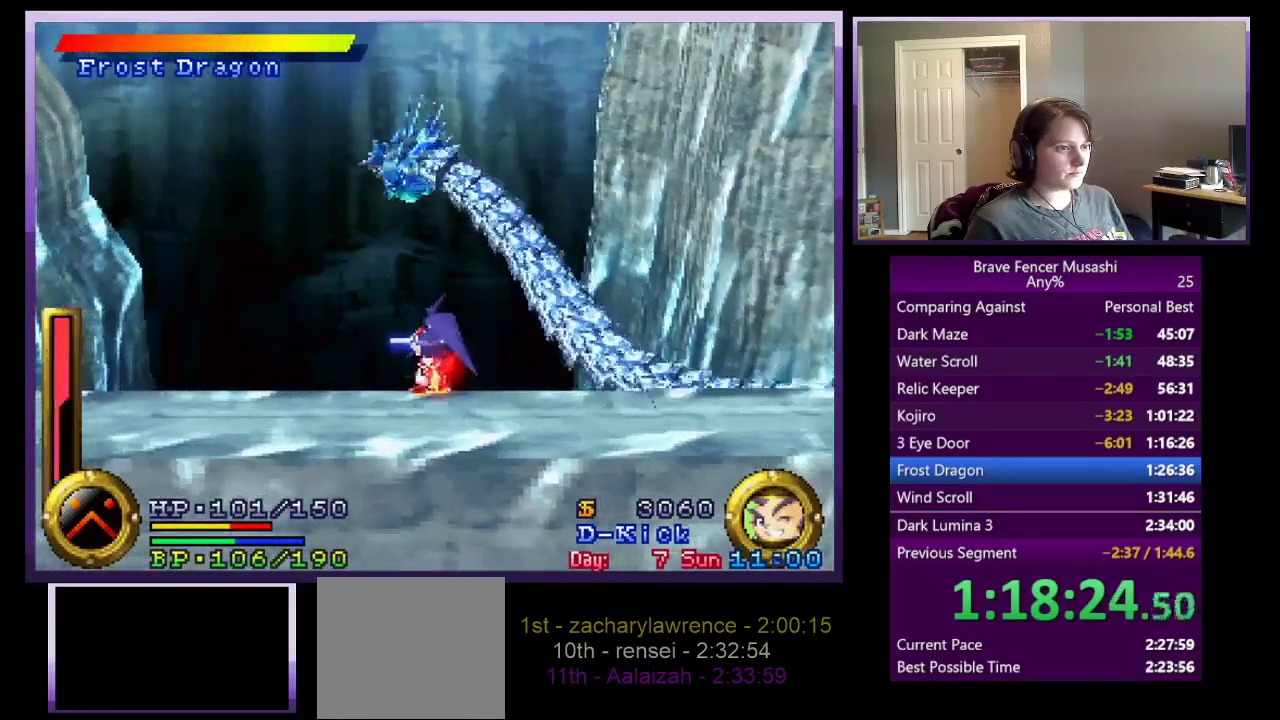
{"buttons": ["R1"], "left_stick": "center", "right_stick": "center", "events": [[17, "left_stick", "center"]]}
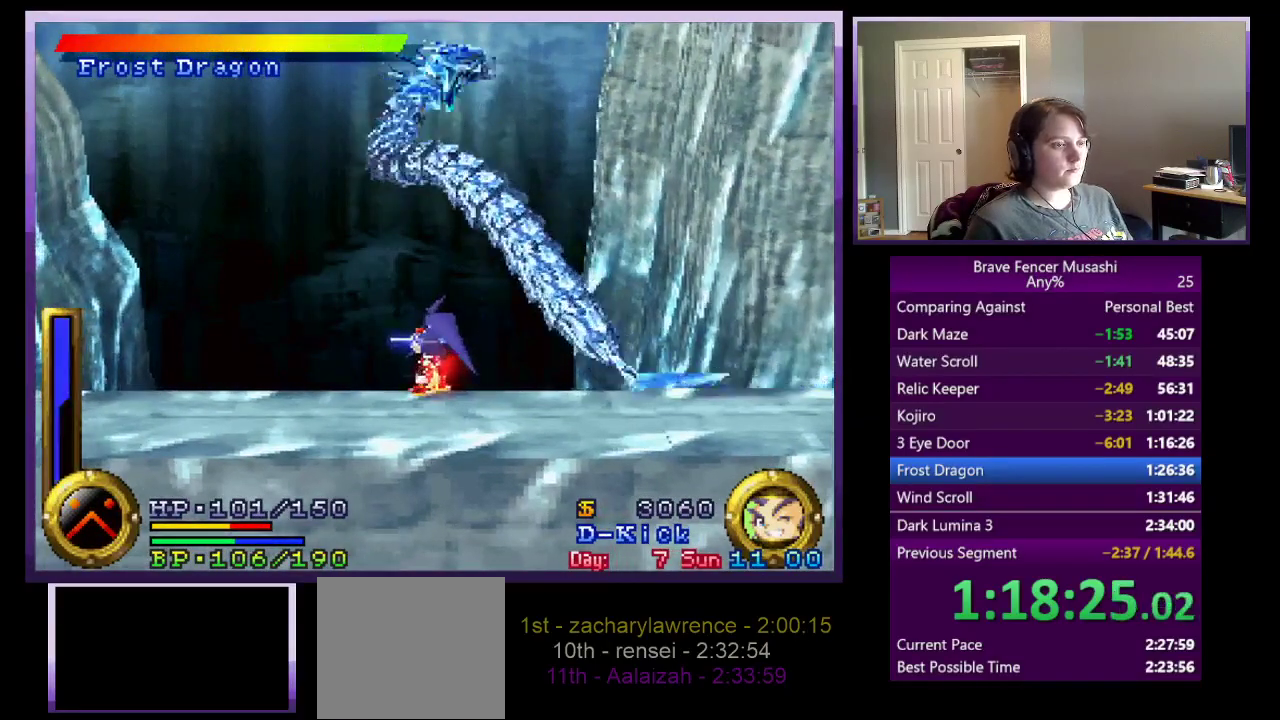
{"buttons": ["R1"], "left_stick": "center", "right_stick": "center", "events": []}
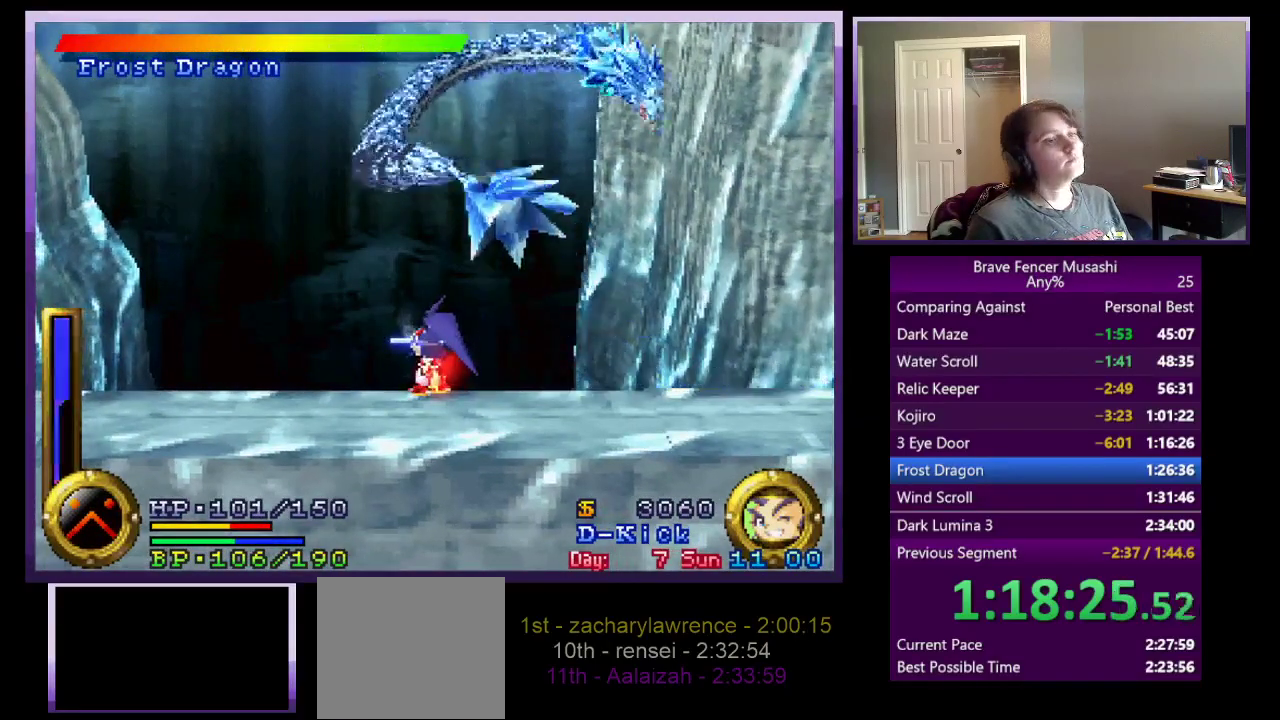
{"buttons": ["R1"], "left_stick": "center", "right_stick": "center", "events": []}
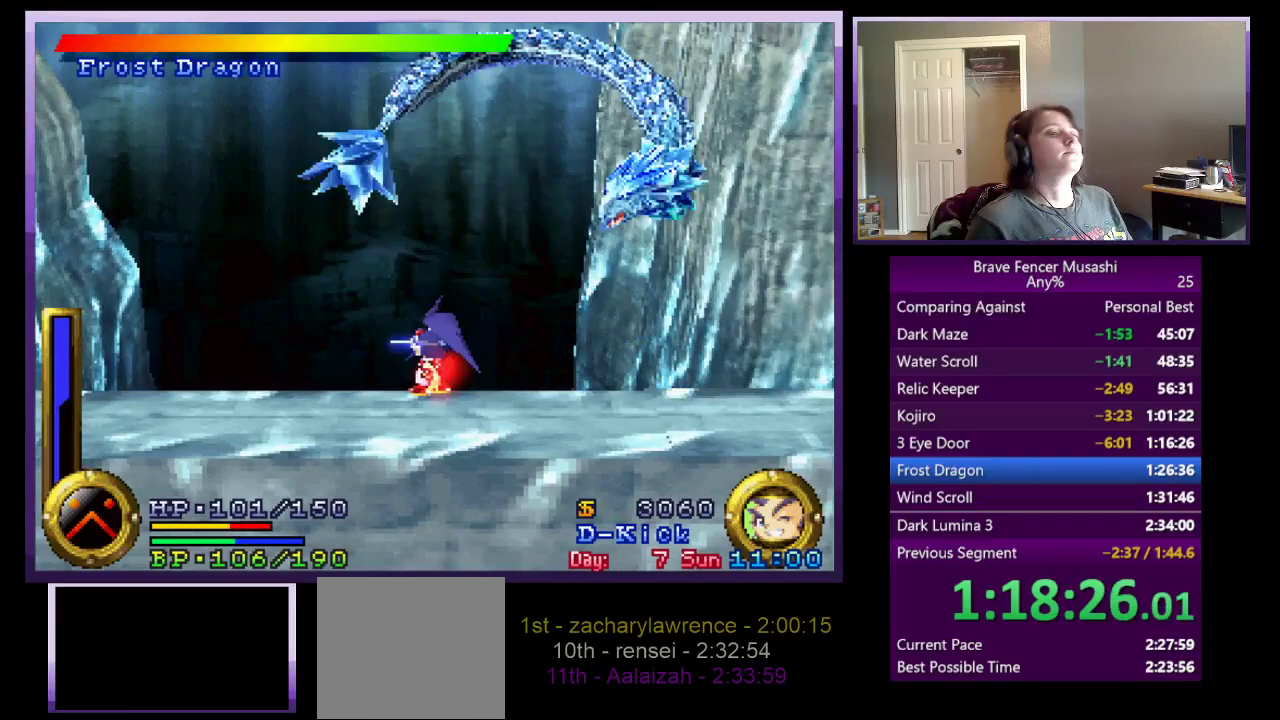
{"buttons": ["R1"], "left_stick": "center", "right_stick": "center", "events": []}
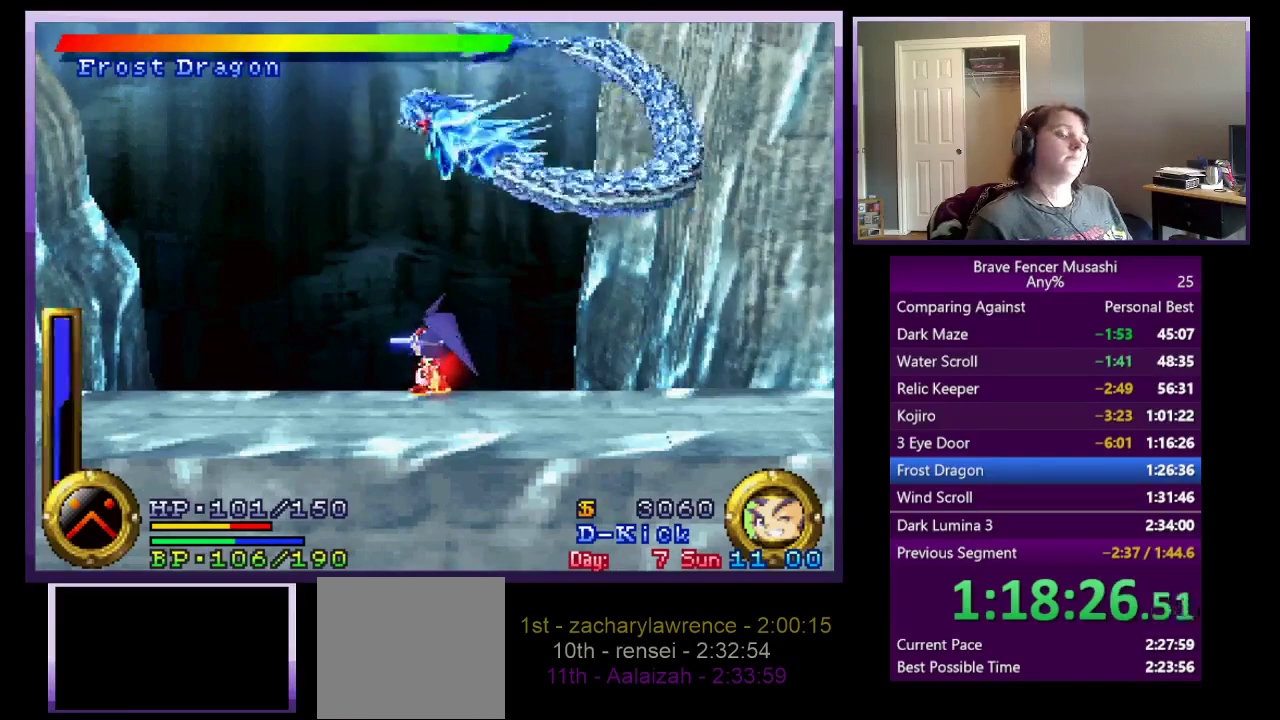
{"buttons": ["R1"], "left_stick": "center", "right_stick": "center", "events": []}
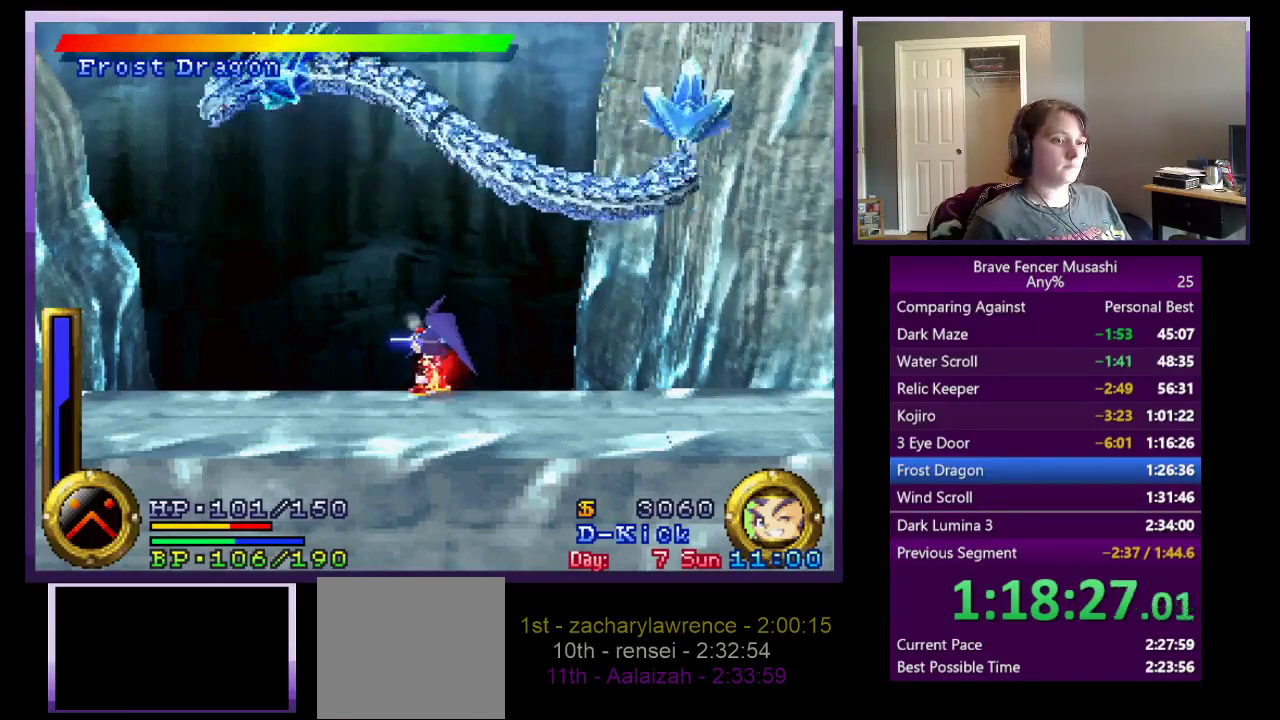
{"buttons": ["R1"], "left_stick": "center", "right_stick": "center", "events": []}
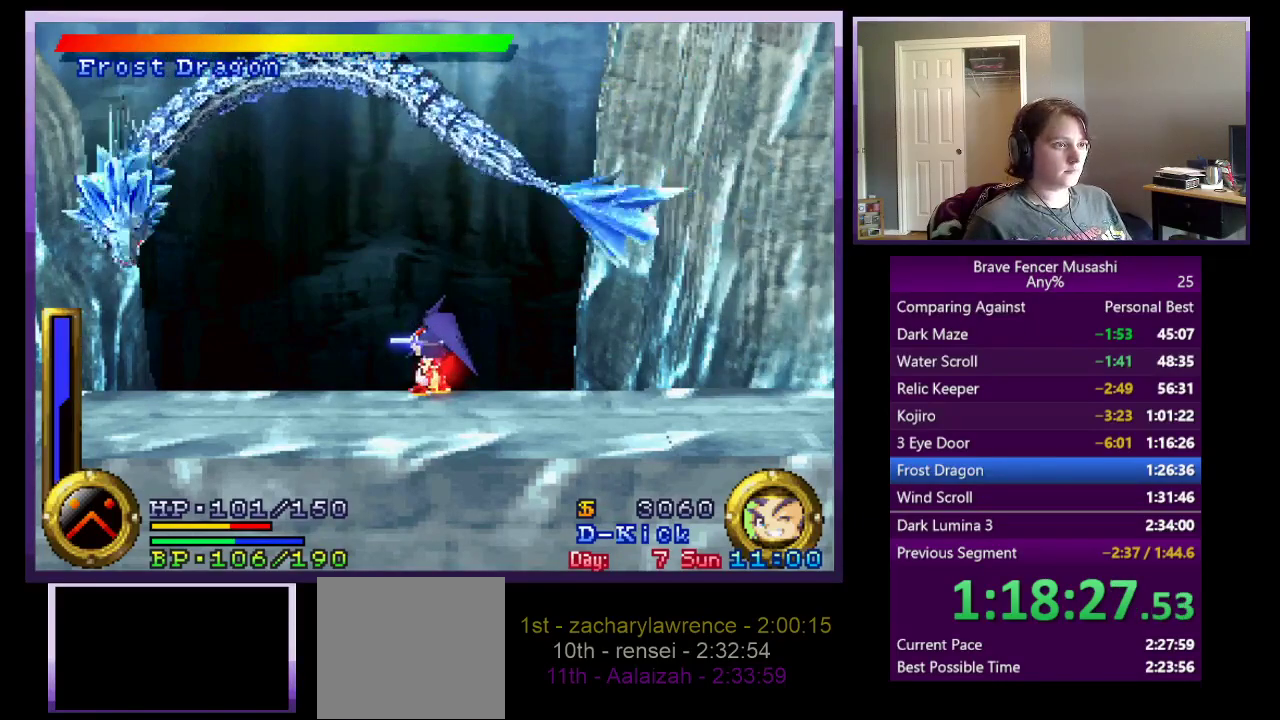
{"buttons": ["R1"], "left_stick": "center", "right_stick": "center", "events": []}
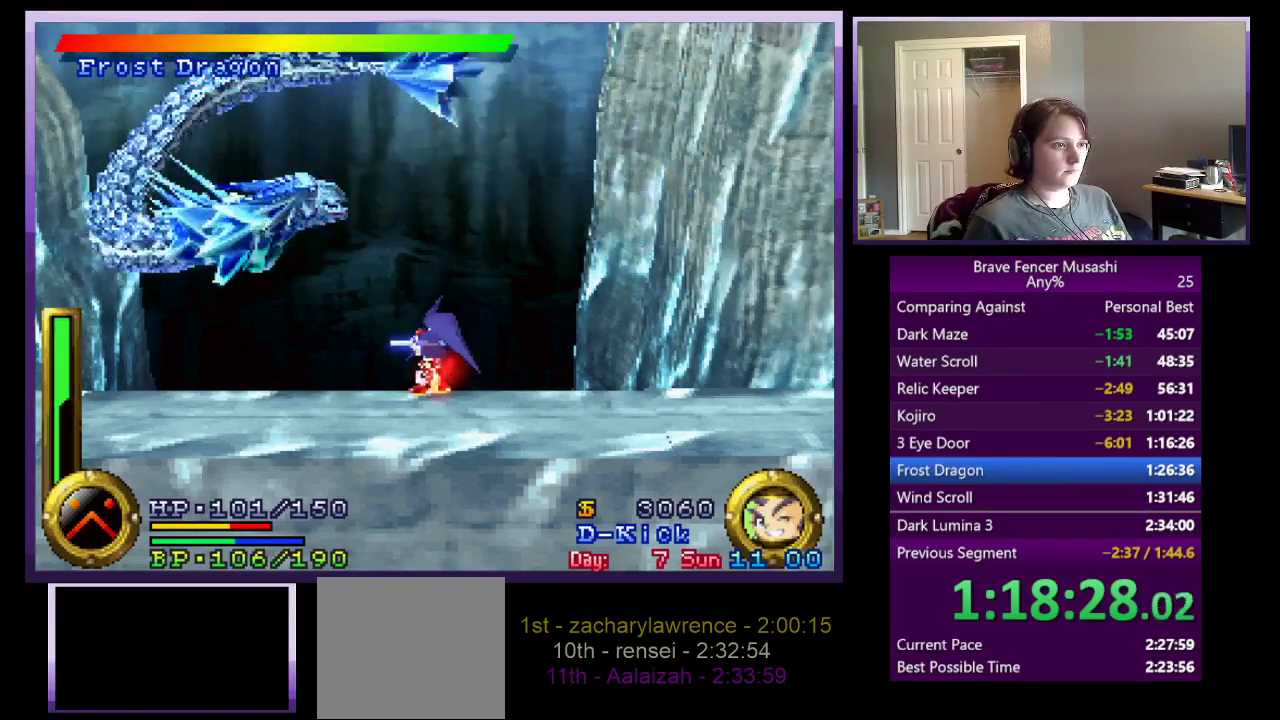
{"buttons": ["R1"], "left_stick": "center", "right_stick": "center", "events": []}
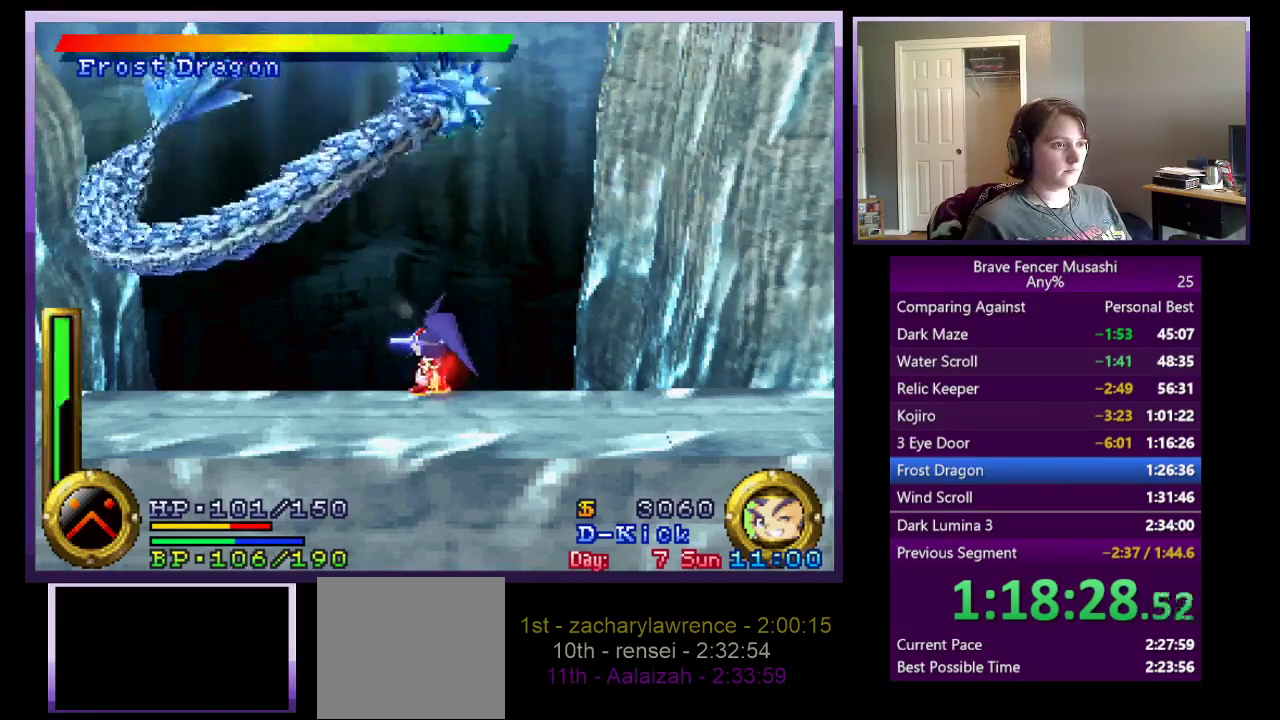
{"buttons": ["TRIANGLE"], "left_stick": "center", "right_stick": "center", "events": [[83, "TRIANGLE", "down"], [150, "R1", "up"]]}
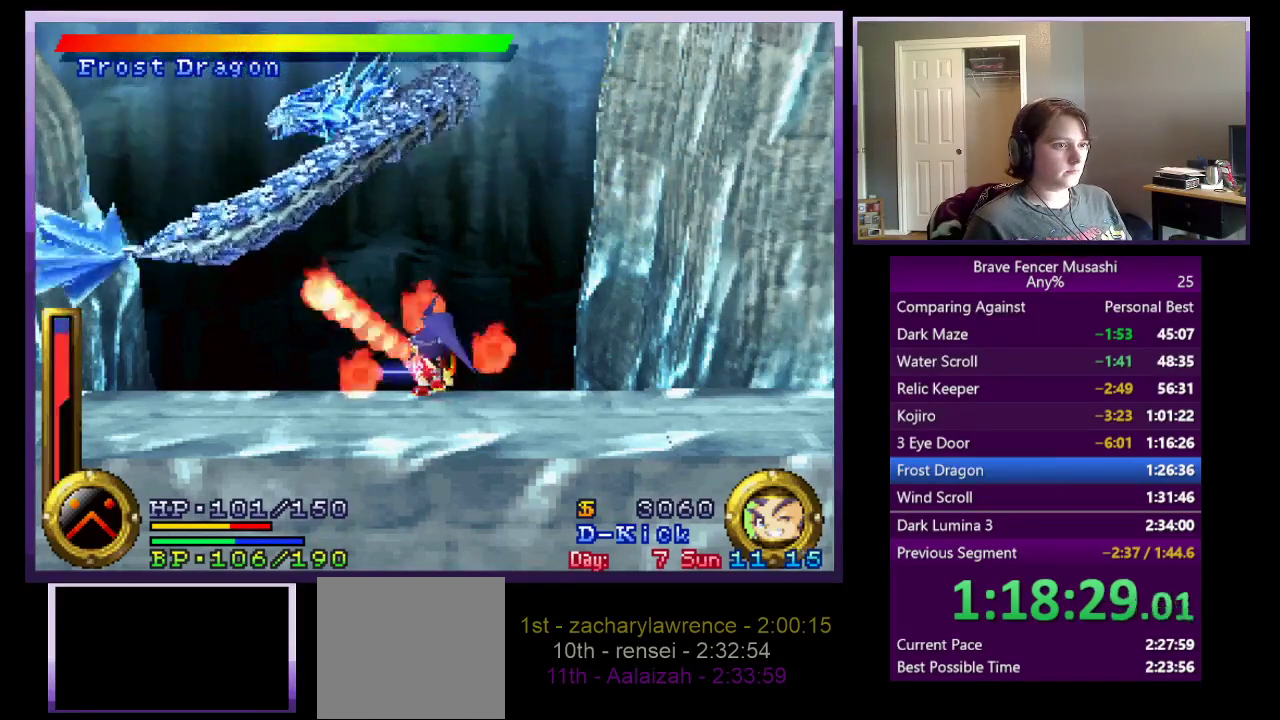
{"buttons": ["TRIANGLE"], "left_stick": "center", "right_stick": "center", "events": []}
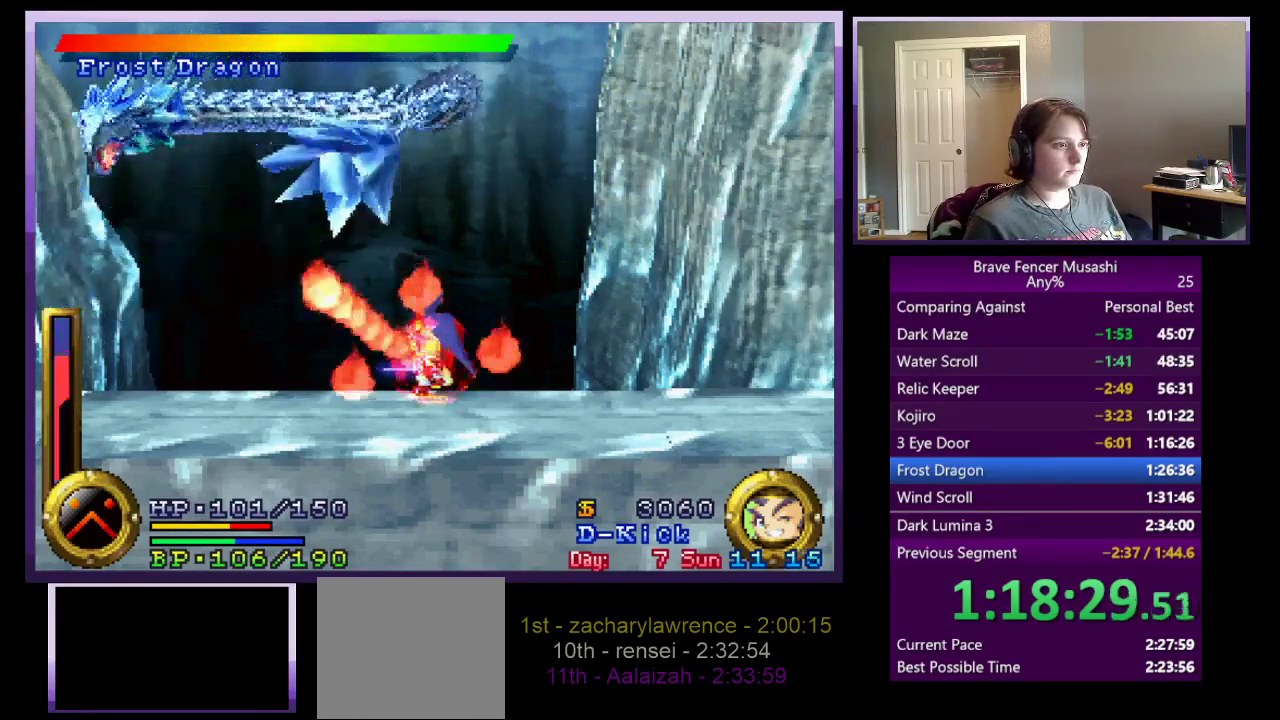
{"buttons": ["TRIANGLE"], "left_stick": "center", "right_stick": "center", "events": []}
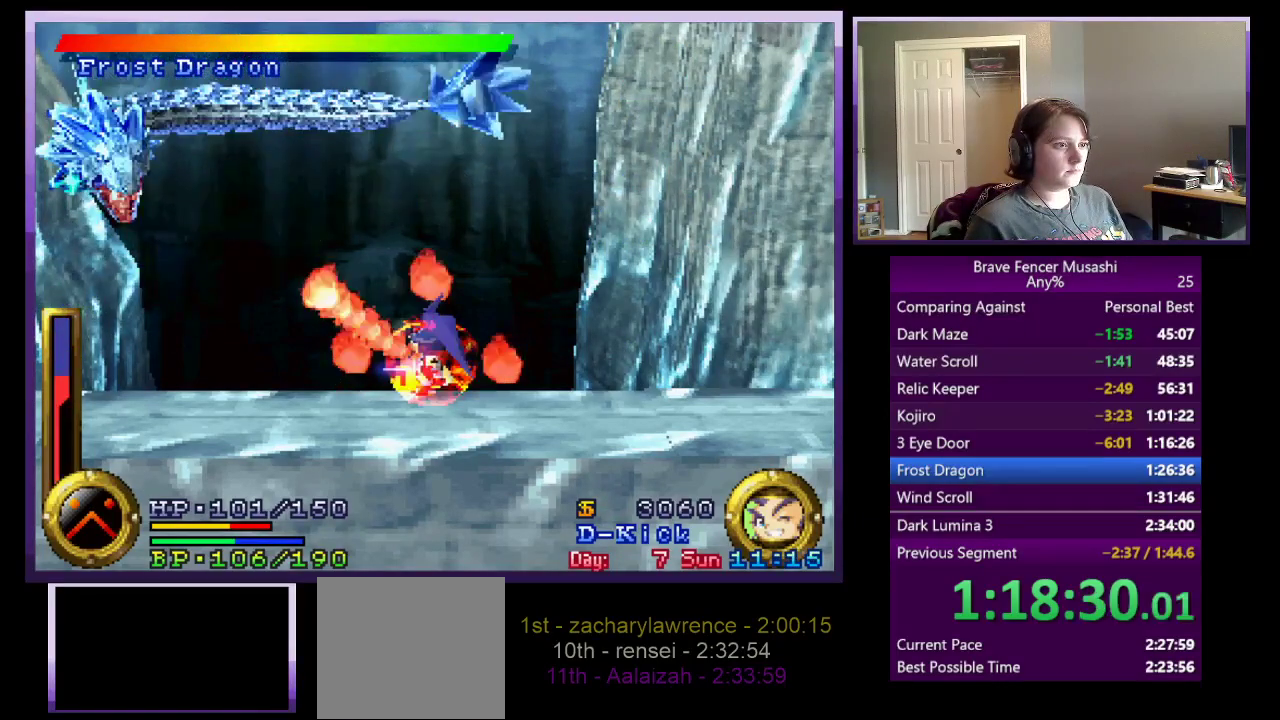
{"buttons": ["TRIANGLE"], "left_stick": "center", "right_stick": "center", "events": []}
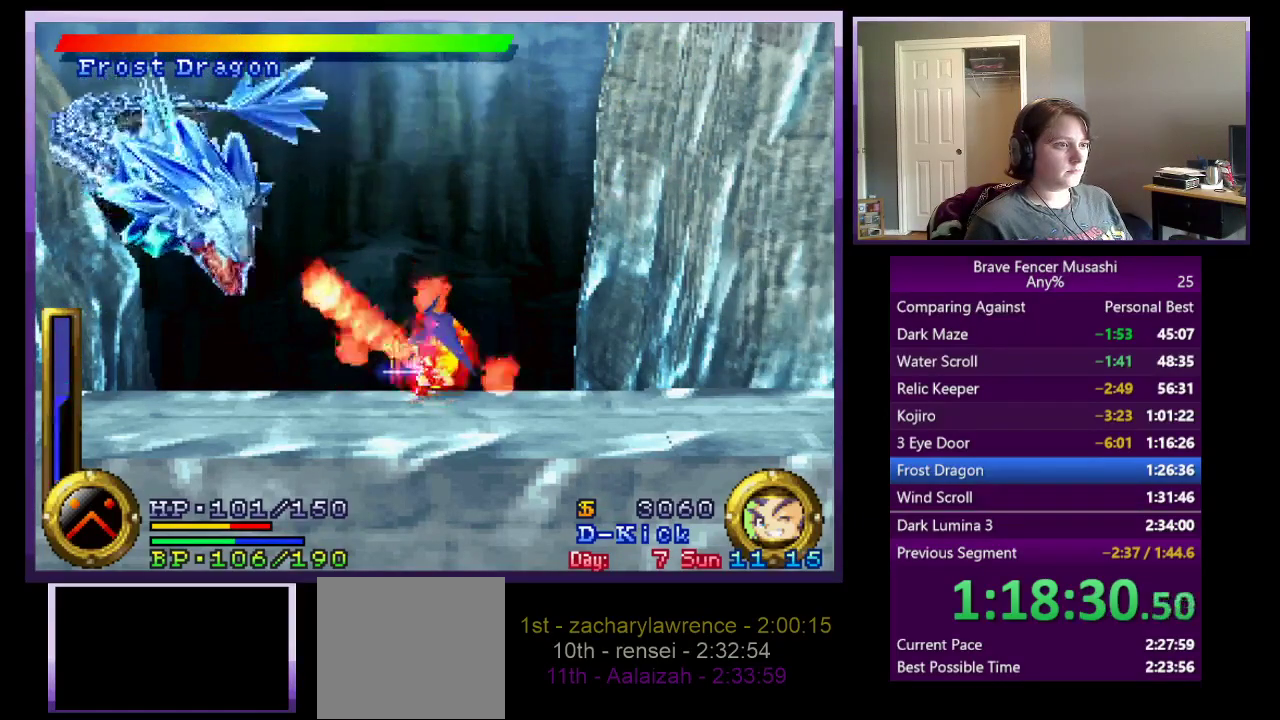
{"buttons": ["TRIANGLE"], "left_stick": "right", "right_stick": "center", "events": [[283, "left_stick", "right"]]}
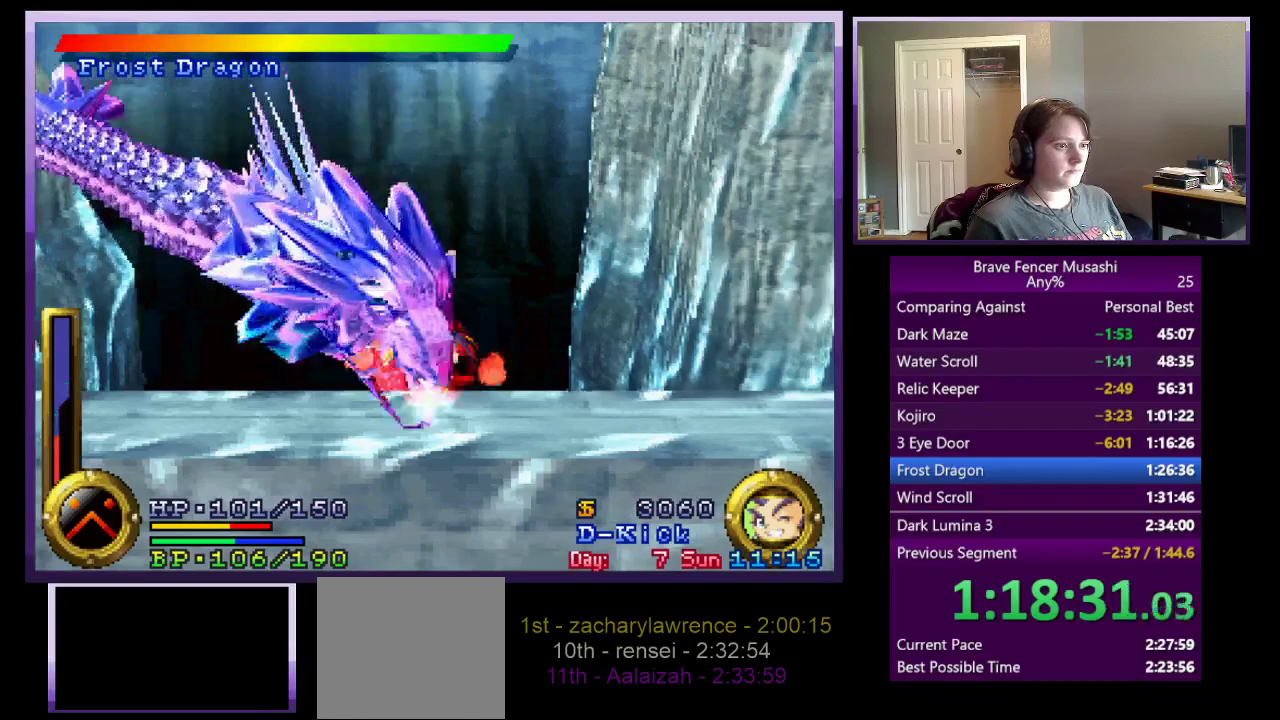
{"buttons": [], "left_stick": "right", "right_stick": "center", "events": [[433, "TRIANGLE", "up"]]}
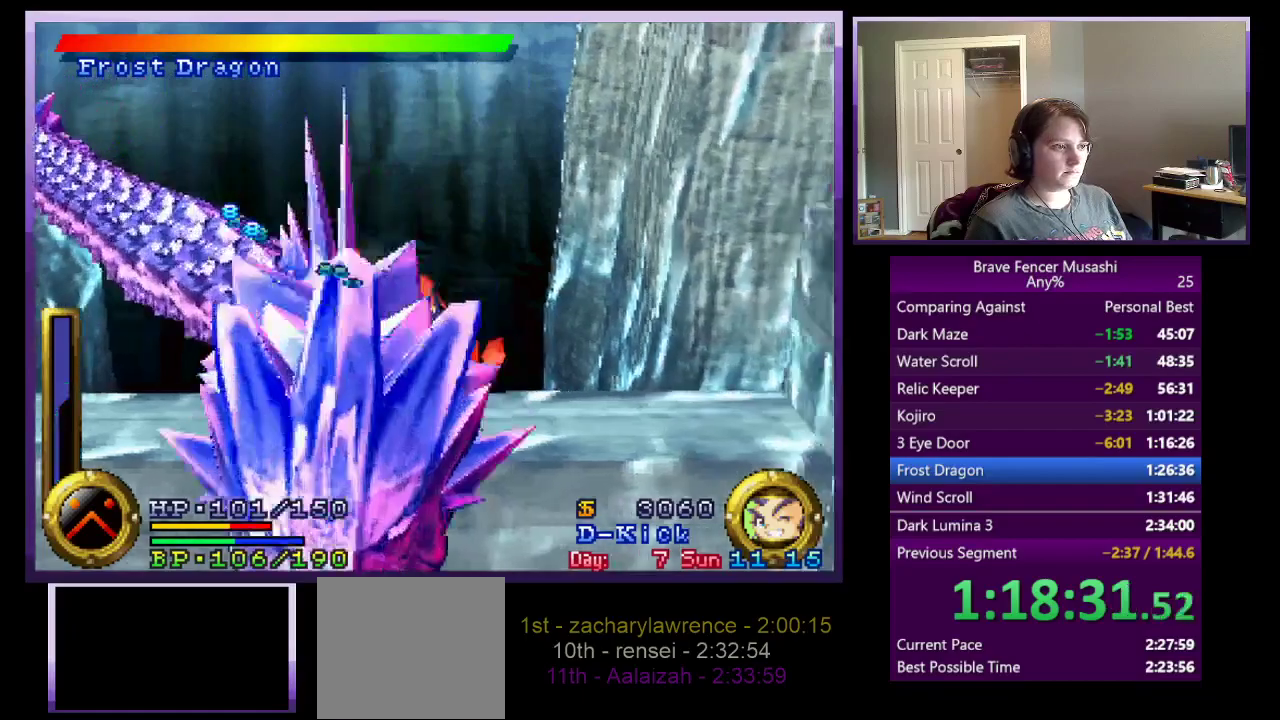
{"buttons": [], "left_stick": "down-right", "right_stick": "center", "events": [[167, "left_stick", "down-right"]]}
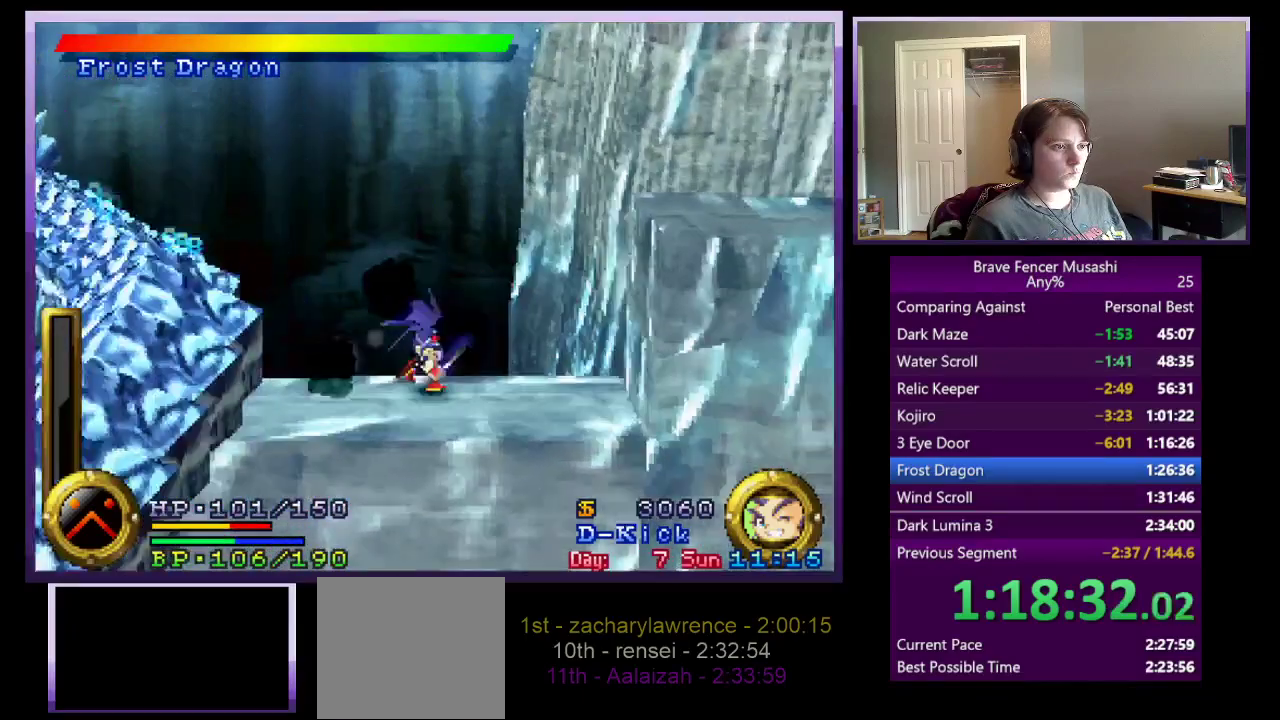
{"buttons": [], "left_stick": "center", "right_stick": "center", "events": [[183, "left_stick", "right"], [317, "left_stick", "center"]]}
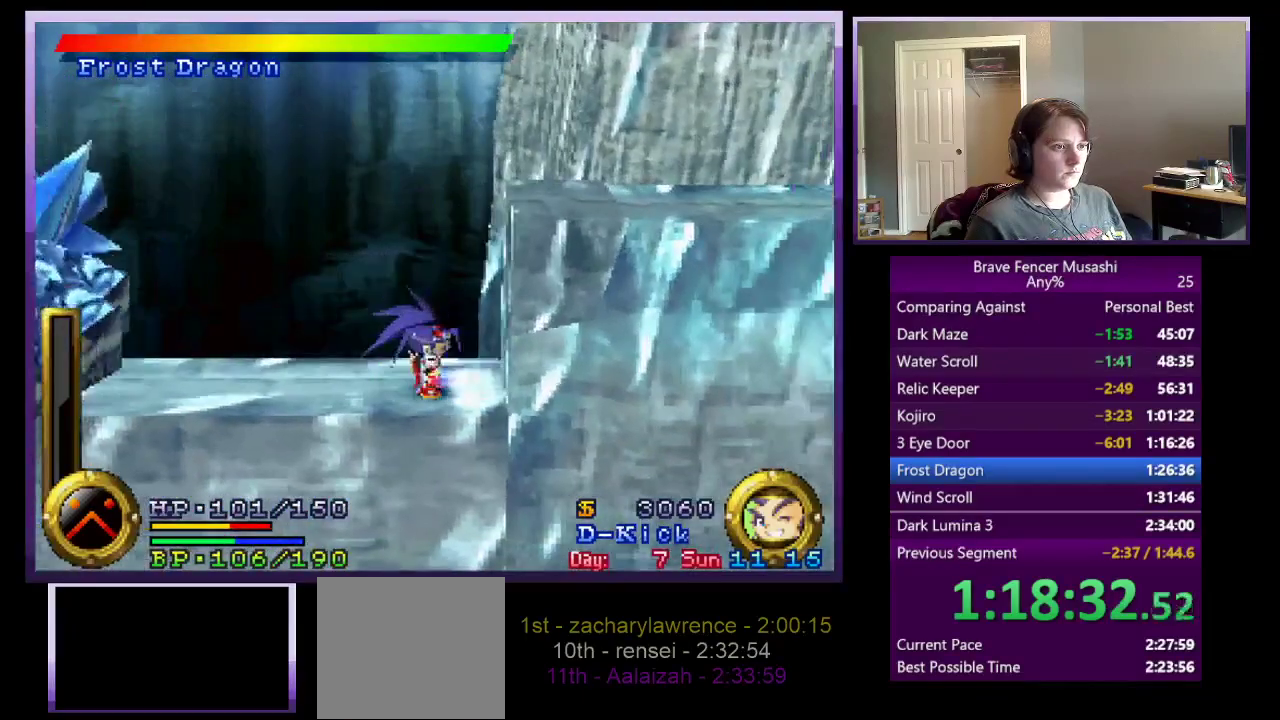
{"buttons": ["R1"], "left_stick": "center", "right_stick": "center", "events": [[133, "SELECT", "down"], [300, "SELECT", "up"], [367, "R1", "down"]]}
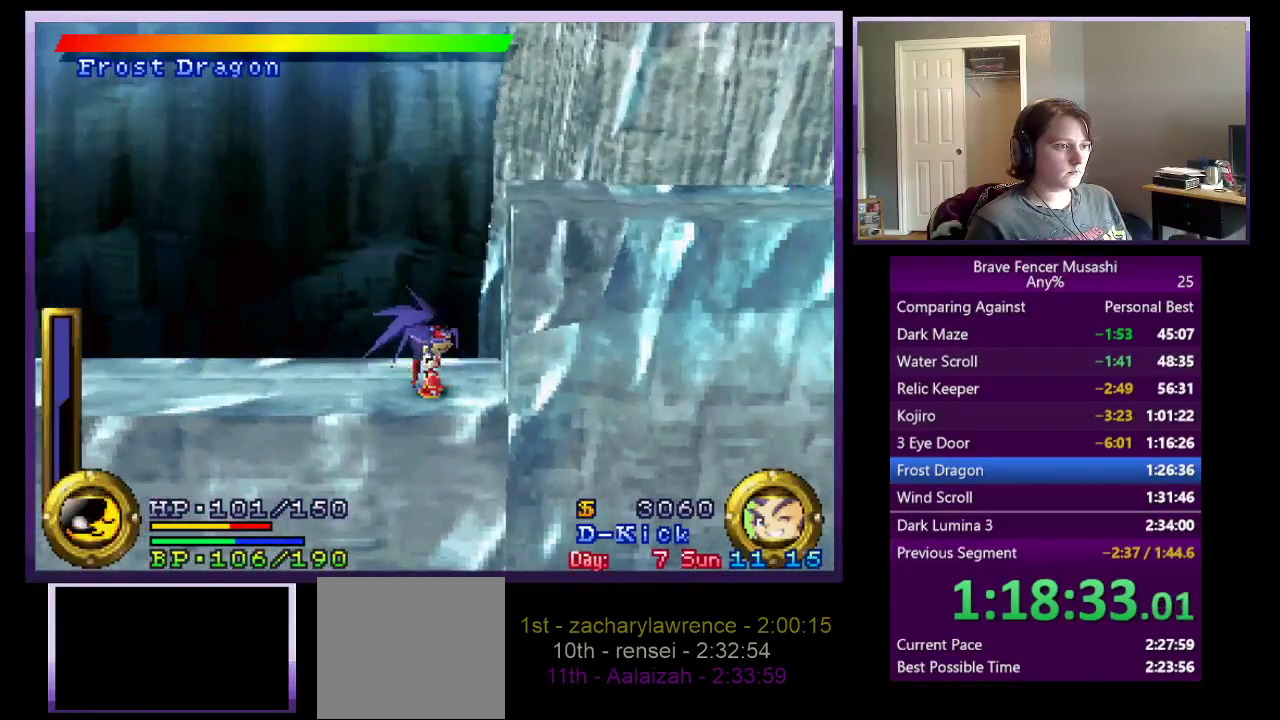
{"buttons": ["R1"], "left_stick": "center", "right_stick": "center", "events": []}
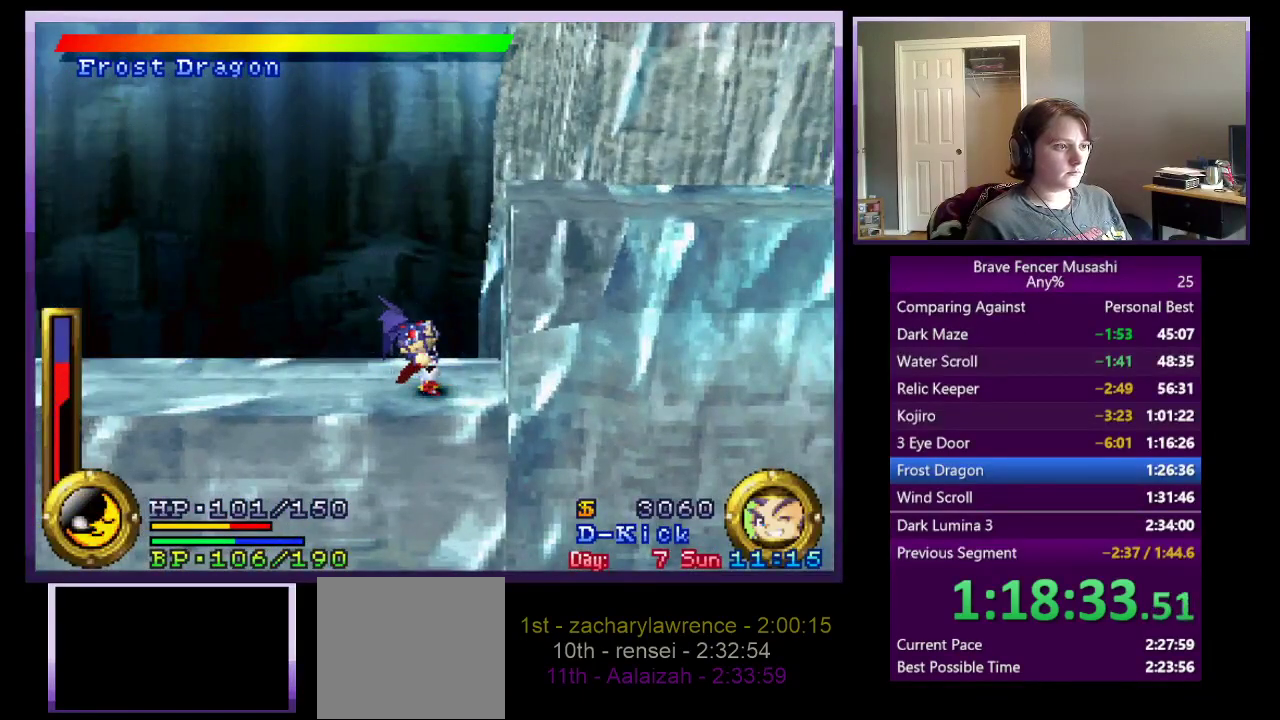
{"buttons": [], "left_stick": "center", "right_stick": "center", "events": [[300, "R1", "up"]]}